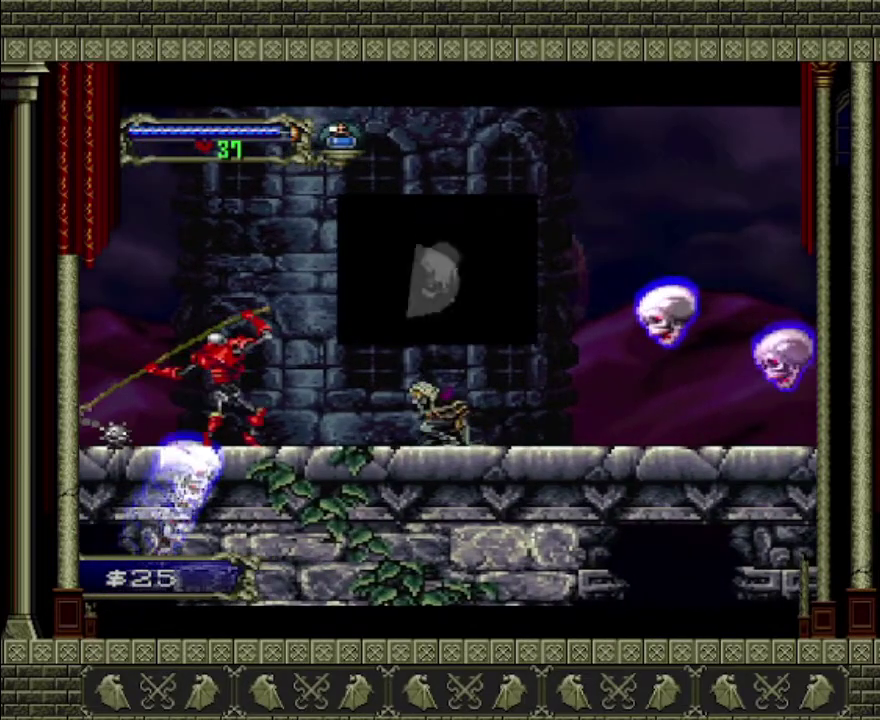
Gameplay with a controller (PlayStation layout); each line is a JSON object with the inputs held at the frame after it. "events" lists button and stick changes between this image and that frame as [ms after this image, input, new state], when the widget could be followed in between. This overlay highlights the sticks when they move; stick clicks (L3 R3) are not distinguishable. Not read: L3 R3.
{"buttons": [], "left_stick": "center", "right_stick": "center", "events": []}
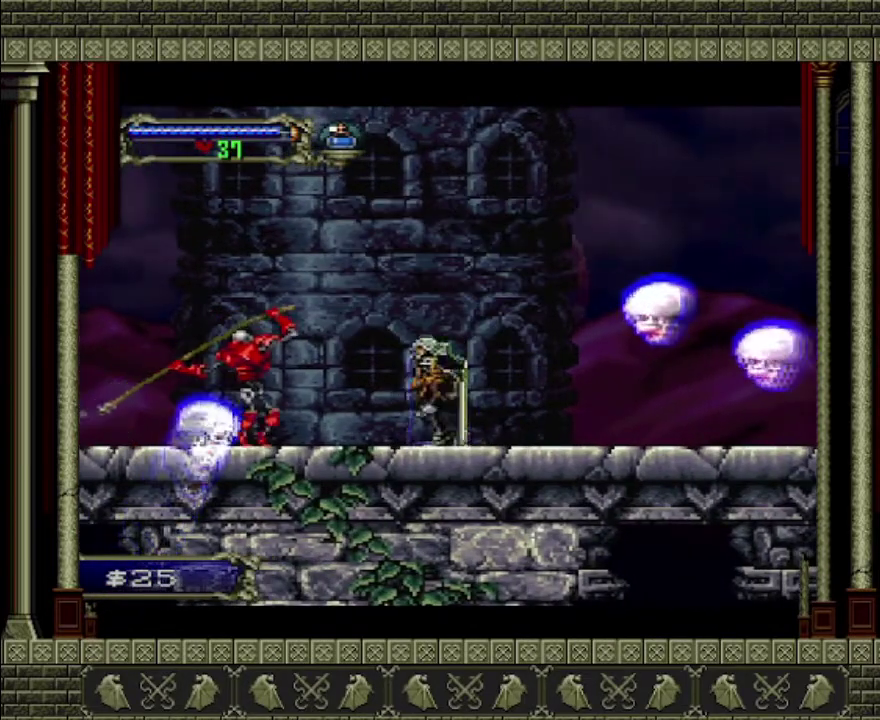
{"buttons": ["CROSS"], "left_stick": "right", "right_stick": "center", "events": [[300, "left_stick", "right"], [433, "CROSS", "down"]]}
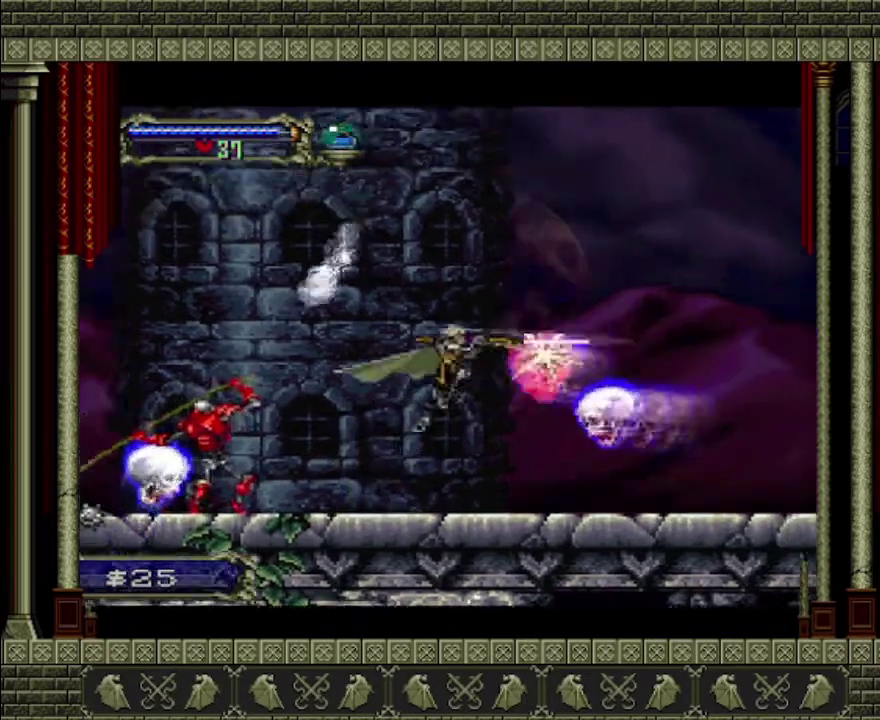
{"buttons": [], "left_stick": "left", "right_stick": "center", "events": [[100, "CROSS", "up"], [100, "left_stick", "center"], [333, "left_stick", "left"]]}
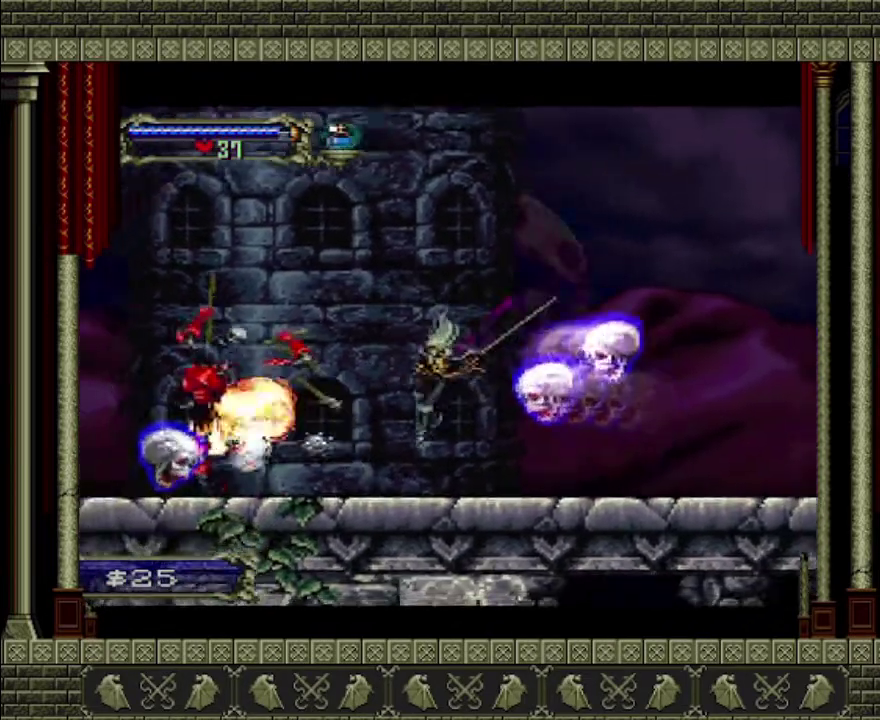
{"buttons": ["CROSS"], "left_stick": "left", "right_stick": "center", "events": [[267, "left_stick", "center"], [333, "left_stick", "left"], [400, "CROSS", "down"]]}
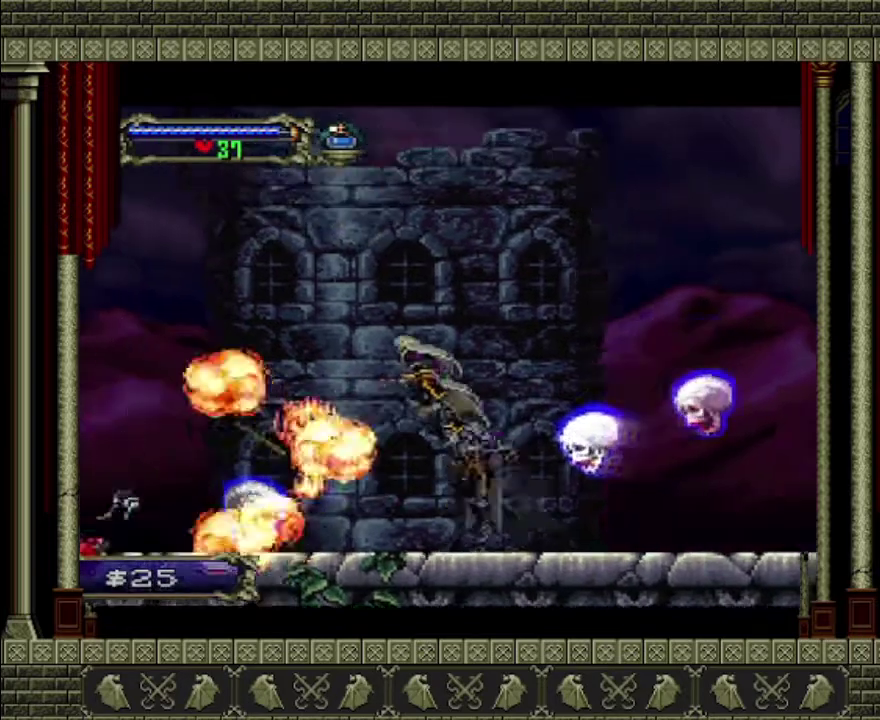
{"buttons": ["CROSS"], "left_stick": "left", "right_stick": "center", "events": []}
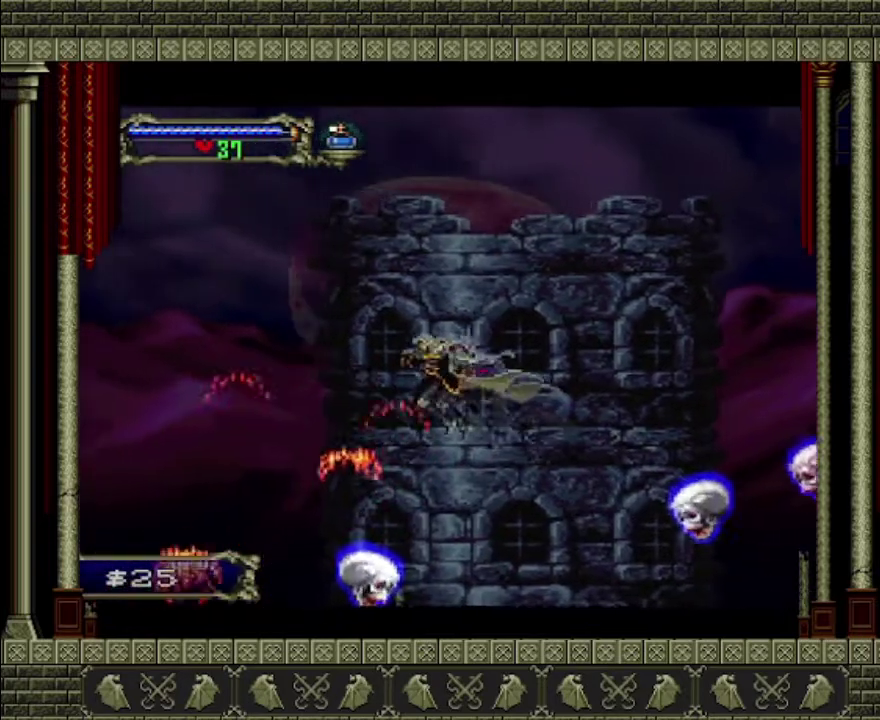
{"buttons": ["CROSS"], "left_stick": "right", "right_stick": "center", "events": [[67, "CROSS", "up"], [200, "left_stick", "center"], [300, "CROSS", "down"], [333, "left_stick", "right"]]}
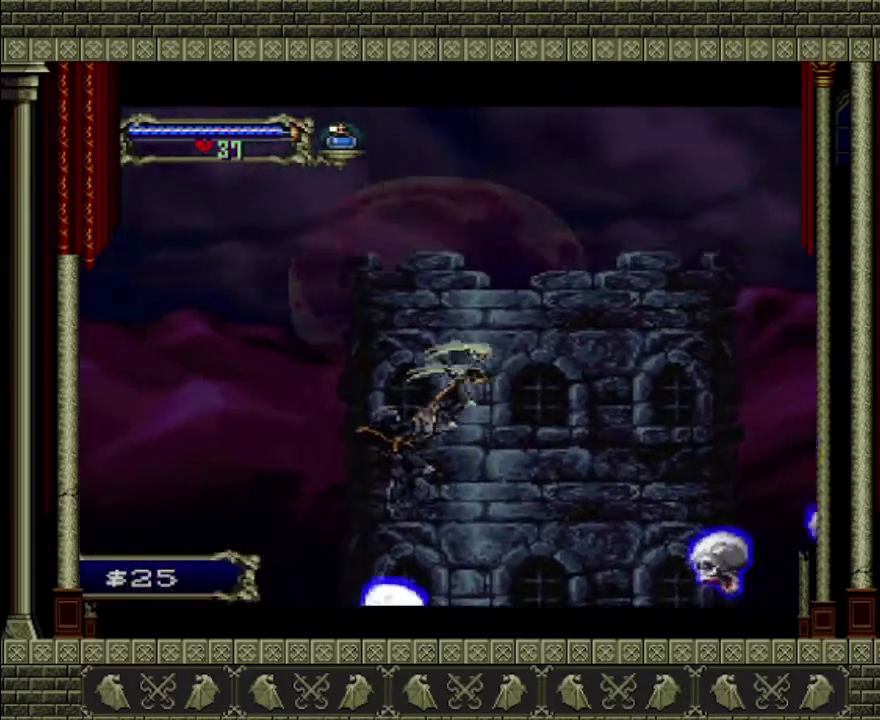
{"buttons": [], "left_stick": "right", "right_stick": "center", "events": [[167, "CROSS", "up"], [400, "CROSS", "down"], [500, "CROSS", "up"]]}
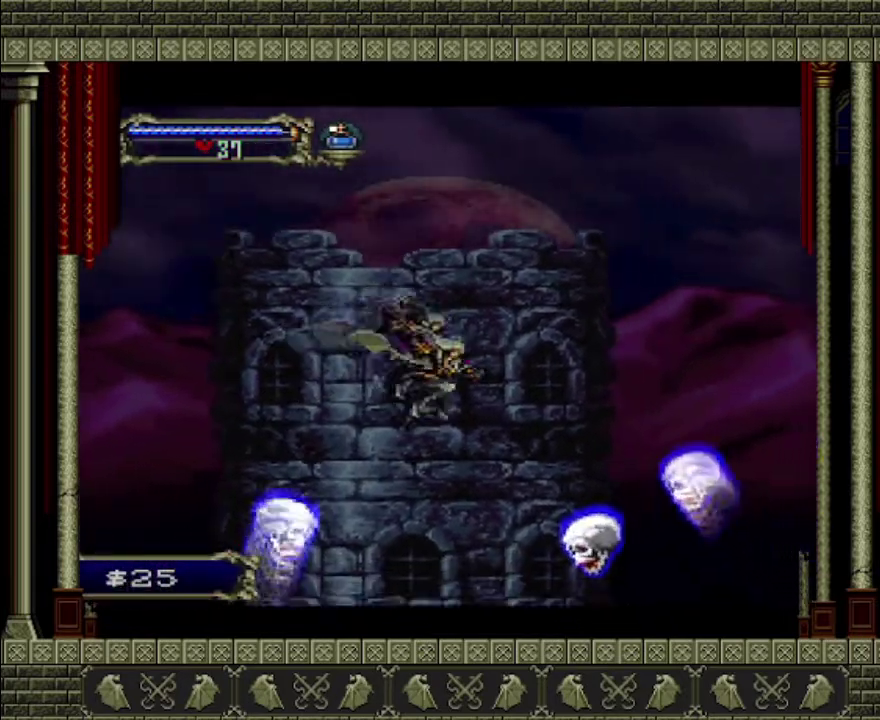
{"buttons": [], "left_stick": "left", "right_stick": "center", "events": [[100, "left_stick", "down-right"], [300, "left_stick", "left"]]}
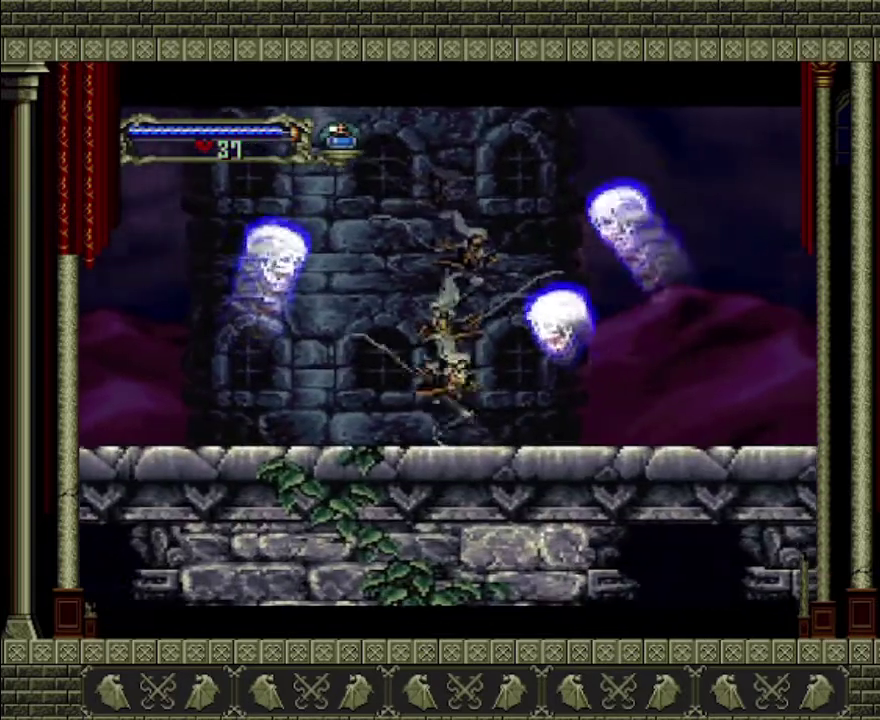
{"buttons": [], "left_stick": "left", "right_stick": "center", "events": [[33, "left_stick", "right"], [300, "SQUARE", "down"], [300, "left_stick", "center"], [400, "SQUARE", "up"], [400, "left_stick", "left"]]}
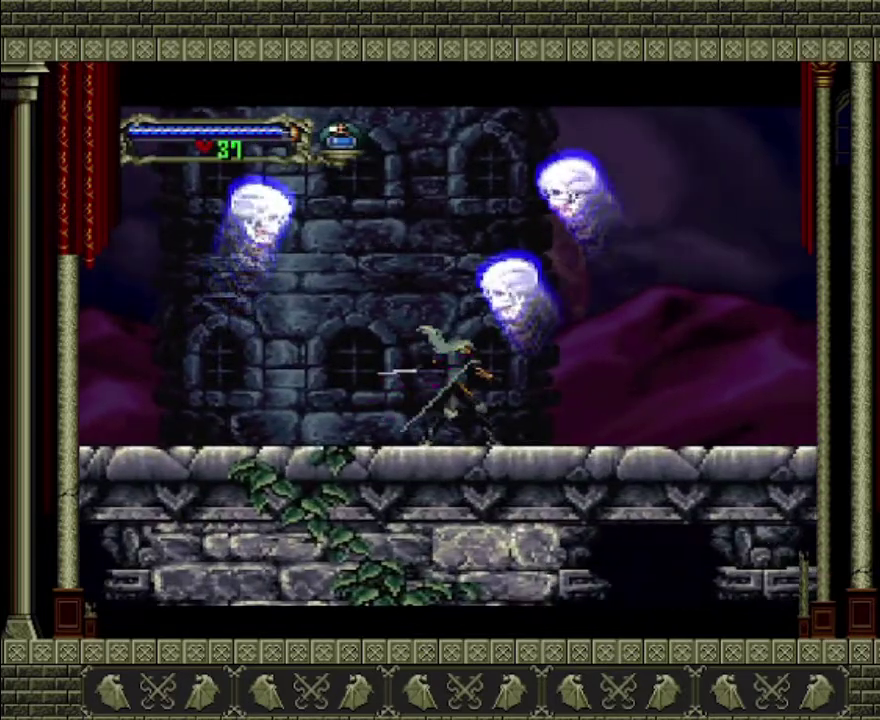
{"buttons": [], "left_stick": "left", "right_stick": "center", "events": []}
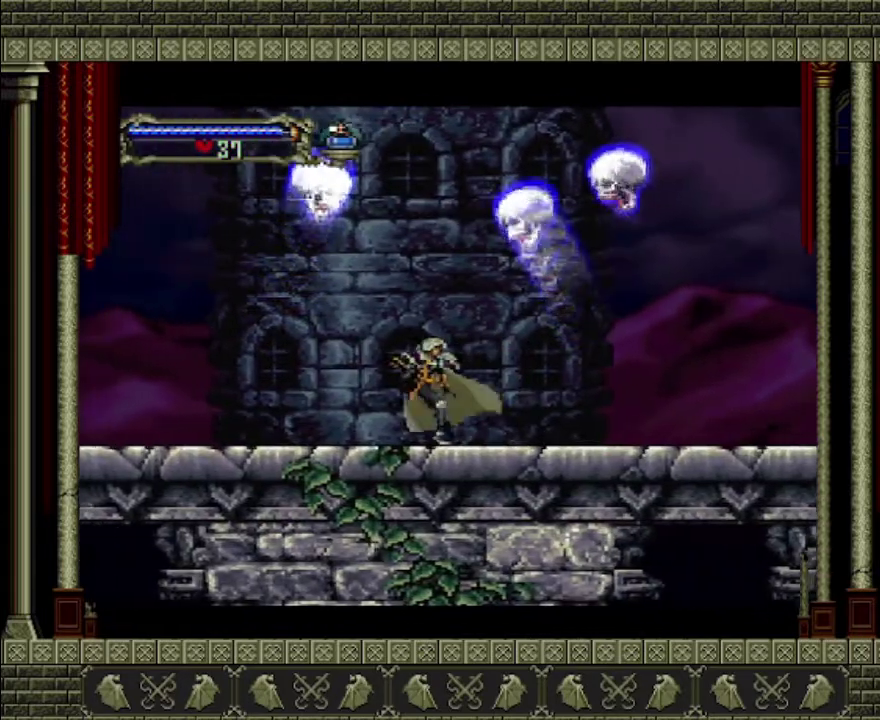
{"buttons": [], "left_stick": "left", "right_stick": "center", "events": []}
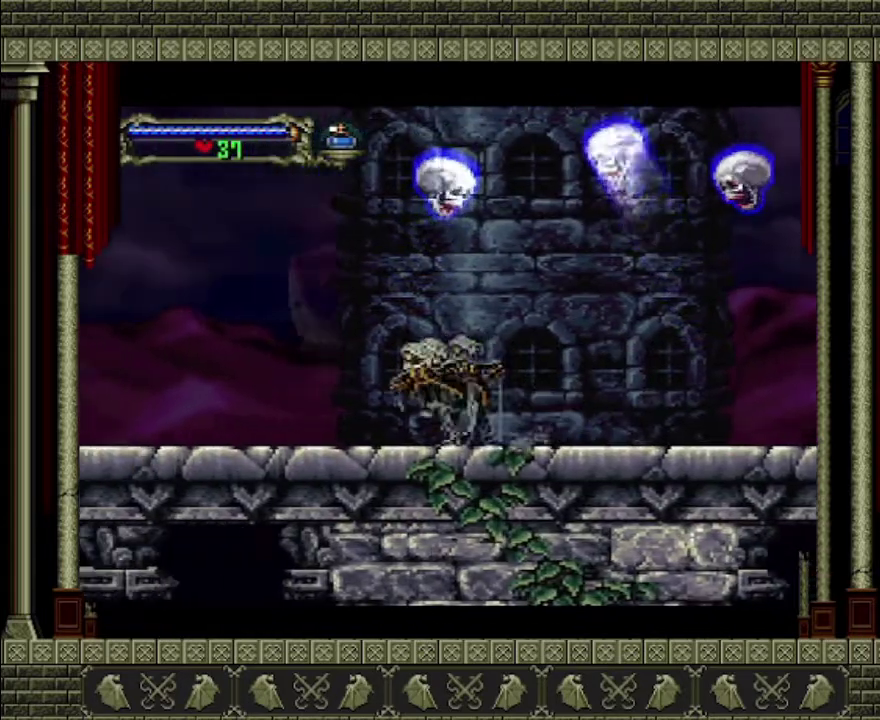
{"buttons": ["CROSS"], "left_stick": "left", "right_stick": "center", "events": [[233, "CROSS", "down"]]}
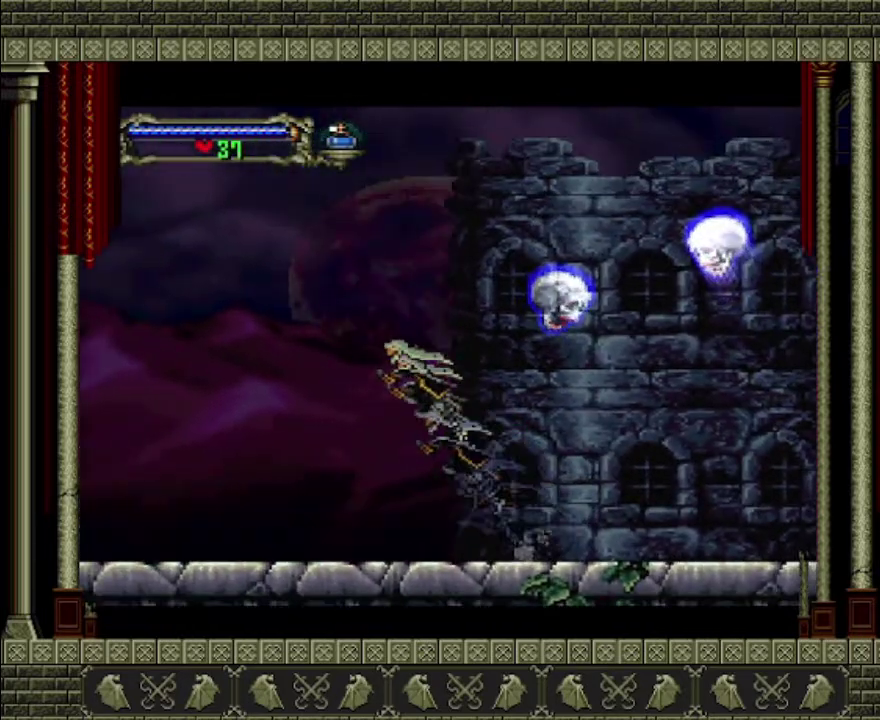
{"buttons": ["CROSS"], "left_stick": "left", "right_stick": "center", "events": []}
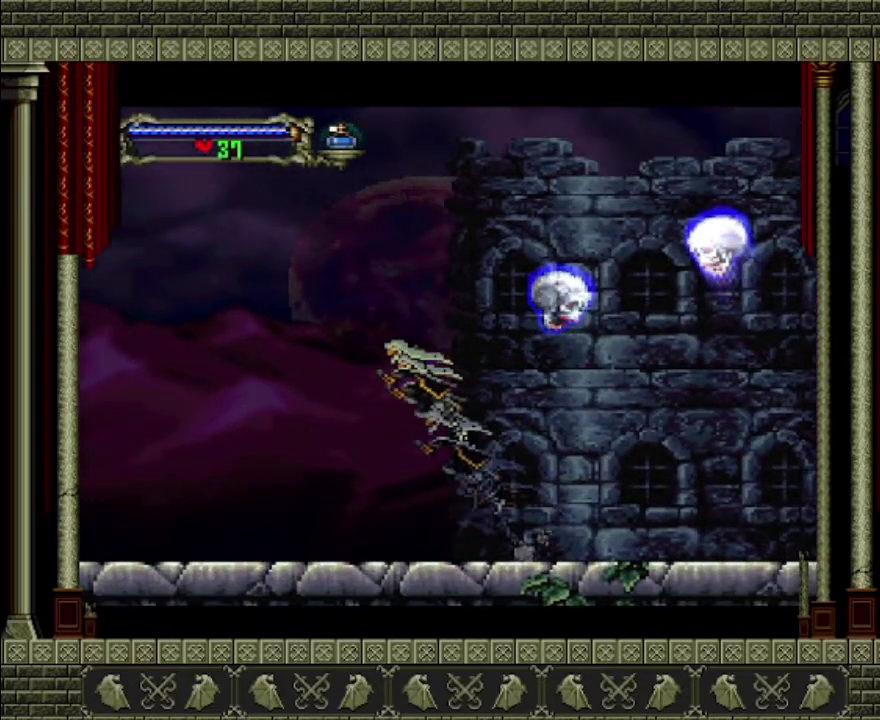
{"buttons": ["CROSS"], "left_stick": "left", "right_stick": "center", "events": [[433, "CROSS", "up"], [500, "CROSS", "down"]]}
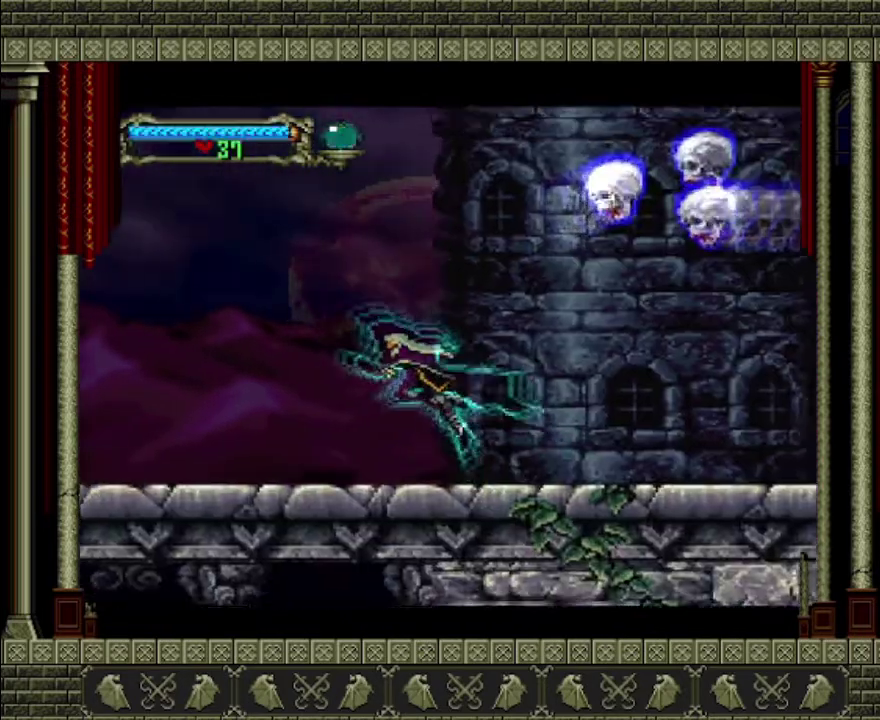
{"buttons": ["CROSS"], "left_stick": "left", "right_stick": "center", "events": []}
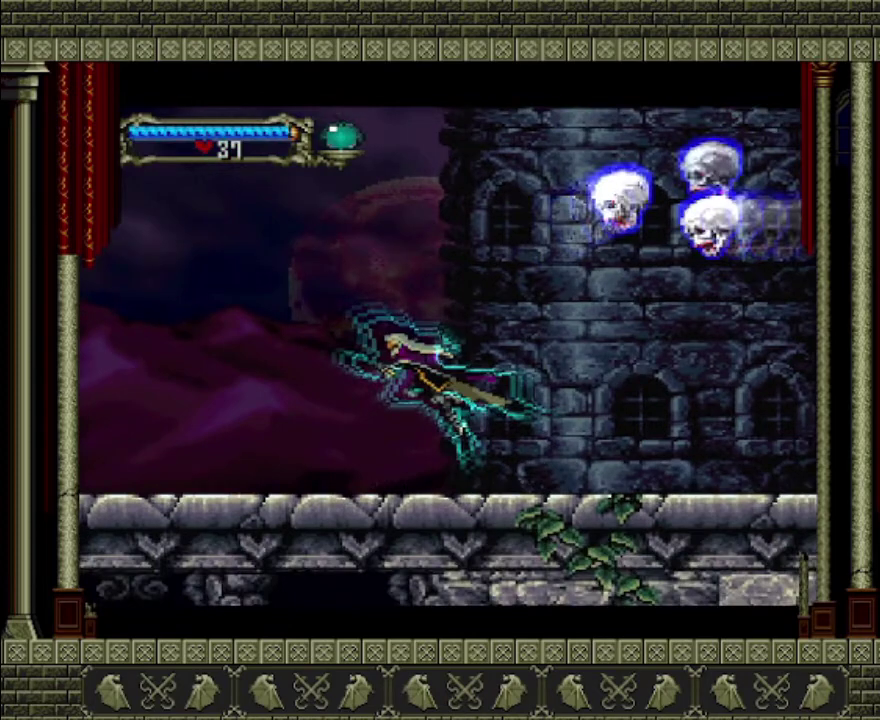
{"buttons": ["CROSS"], "left_stick": "left", "right_stick": "center", "events": [[100, "SQUARE", "down"], [167, "SQUARE", "up"]]}
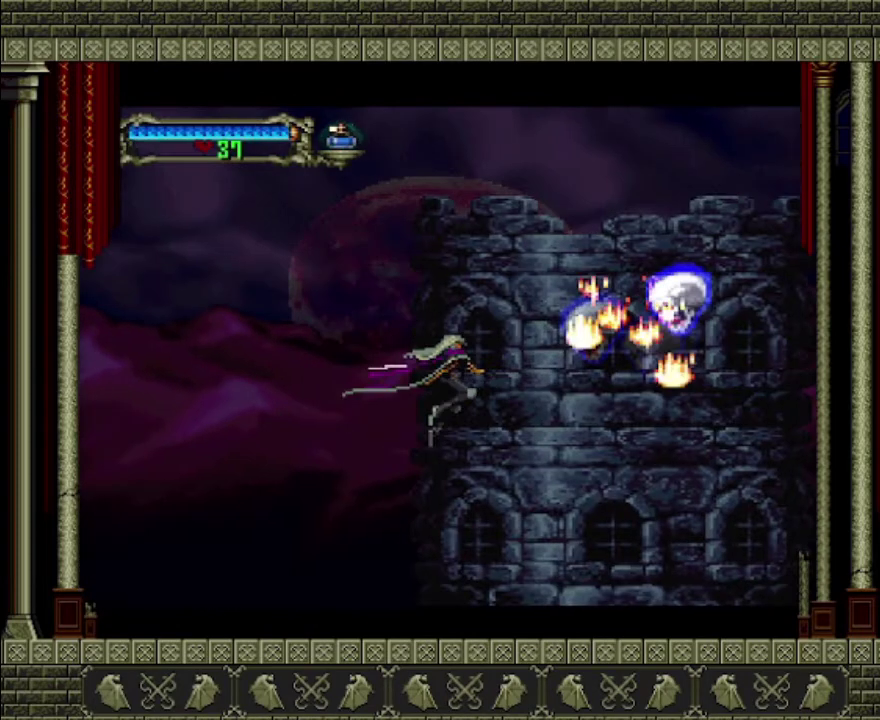
{"buttons": [], "left_stick": "center", "right_stick": "center", "events": [[33, "SQUARE", "down"], [33, "left_stick", "right"], [267, "CROSS", "up"], [267, "SQUARE", "up"], [267, "left_stick", "center"]]}
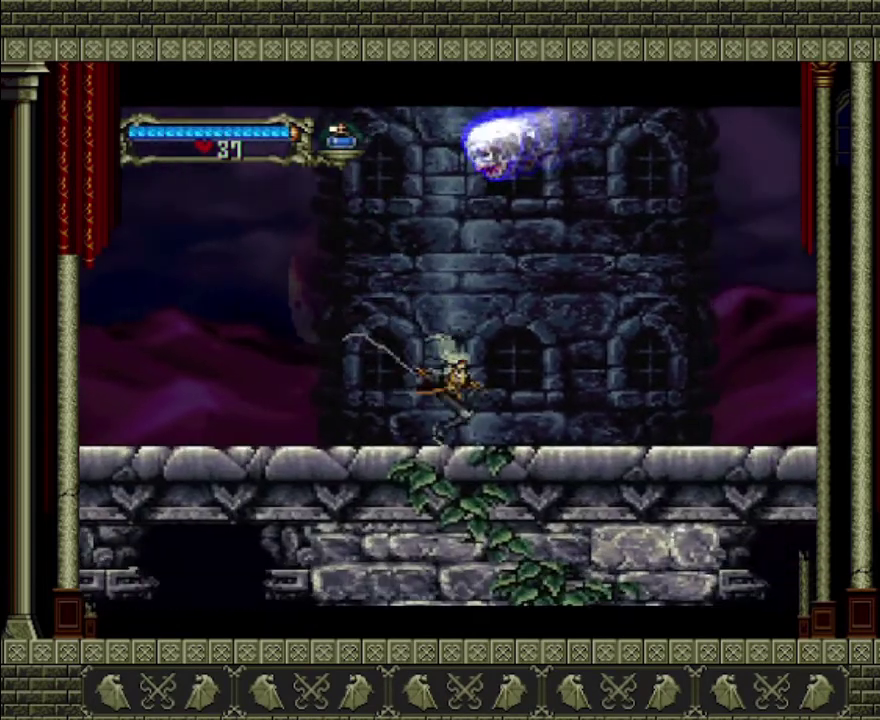
{"buttons": ["CROSS"], "left_stick": "up-right", "right_stick": "center", "events": [[33, "left_stick", "right"], [467, "CROSS", "down"], [500, "left_stick", "up-right"]]}
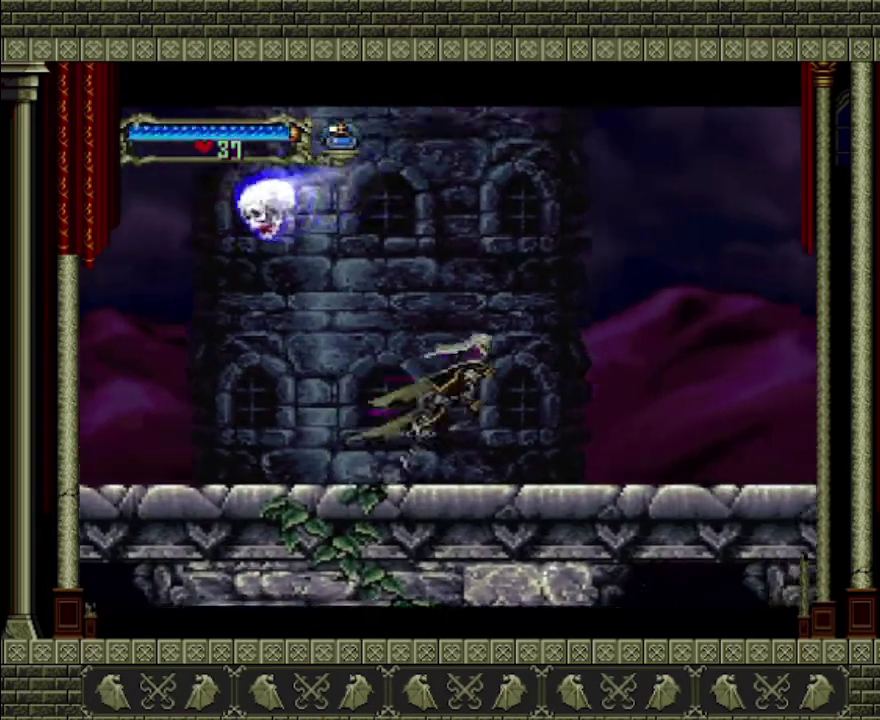
{"buttons": ["CROSS"], "left_stick": "center", "right_stick": "center", "events": [[100, "left_stick", "up-left"], [167, "left_stick", "left"], [433, "SQUARE", "down"], [500, "SQUARE", "up"], [500, "left_stick", "center"]]}
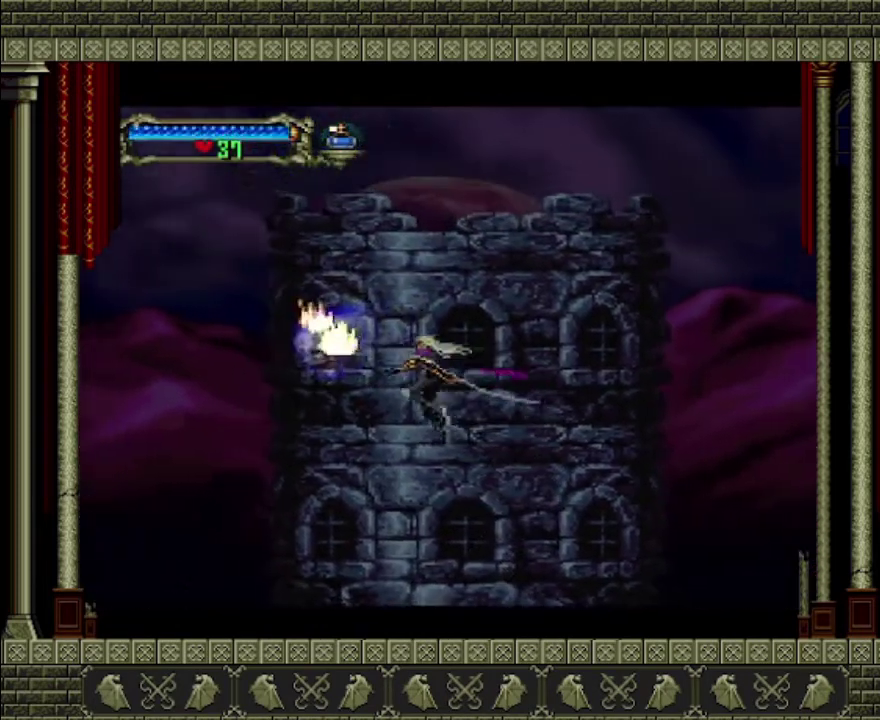
{"buttons": [], "left_stick": "center", "right_stick": "center", "events": [[233, "CROSS", "up"], [300, "left_stick", "right"], [367, "left_stick", "center"]]}
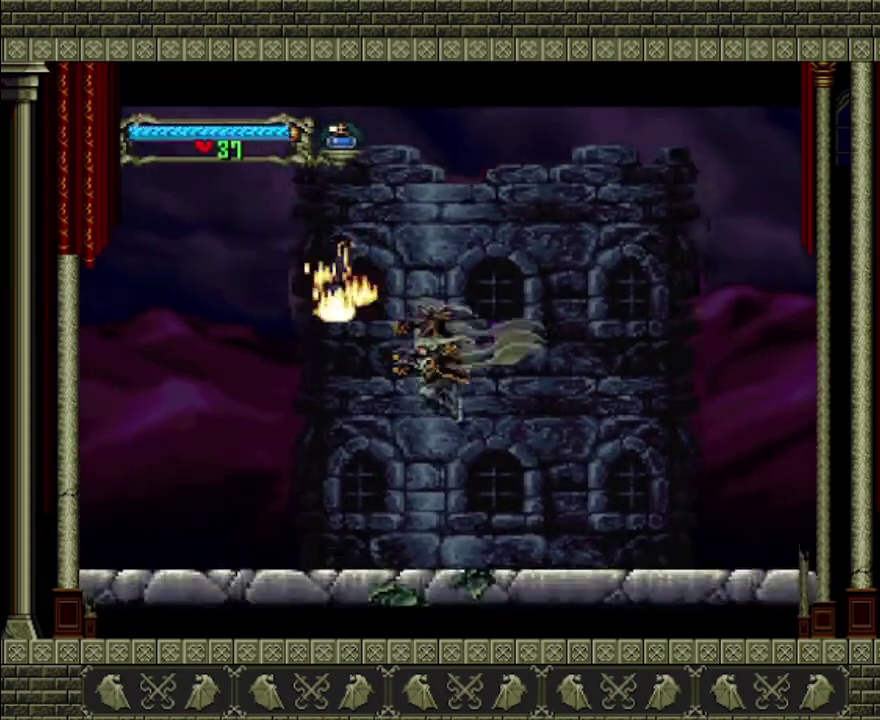
{"buttons": [], "left_stick": "left", "right_stick": "center", "events": [[333, "left_stick", "left"]]}
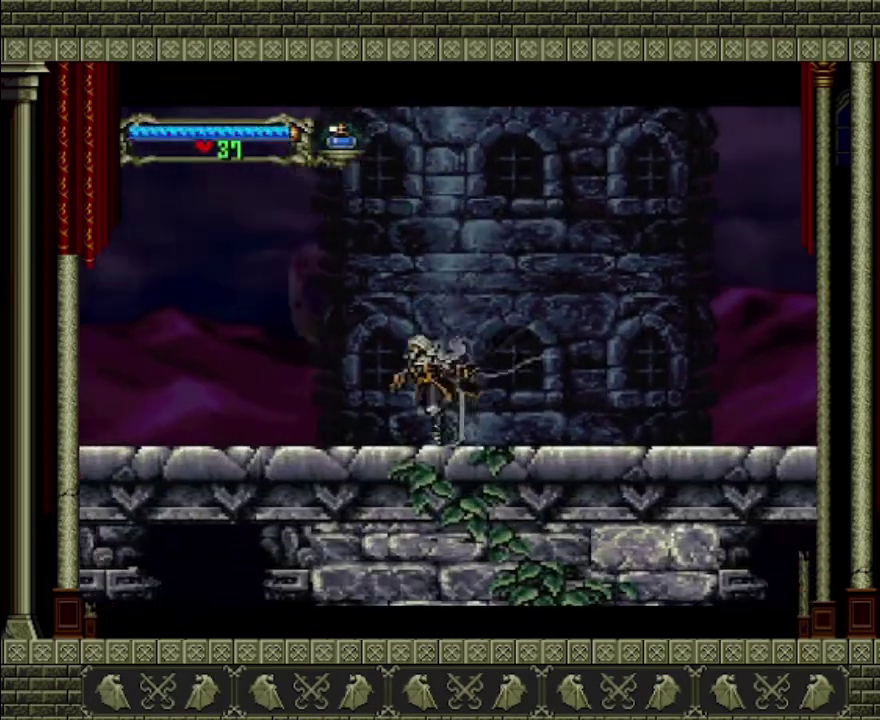
{"buttons": [], "left_stick": "center", "right_stick": "center", "events": [[233, "left_stick", "center"]]}